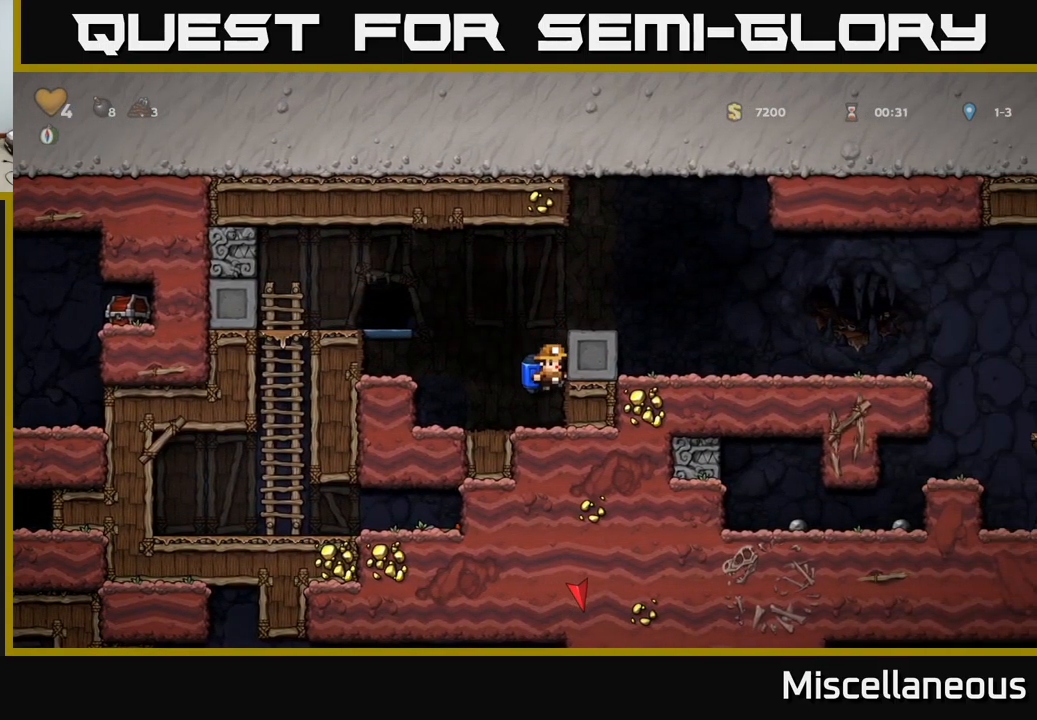
Gameplay with a controller (Xbox layout); each line is a JSON object with the inputs held at the frame after it. "events" lists button and stick changes between this image and that frame as [ms after this image, input, new state], when the widget could be followed in between. Not read: left_stick right_stick.
{"buttons": ["DPAD_RIGHT"], "events": [[117, "A", "down"], [183, "A", "up"], [250, "DPAD_RIGHT", "down"], [267, "A", "down"], [433, "A", "up"]]}
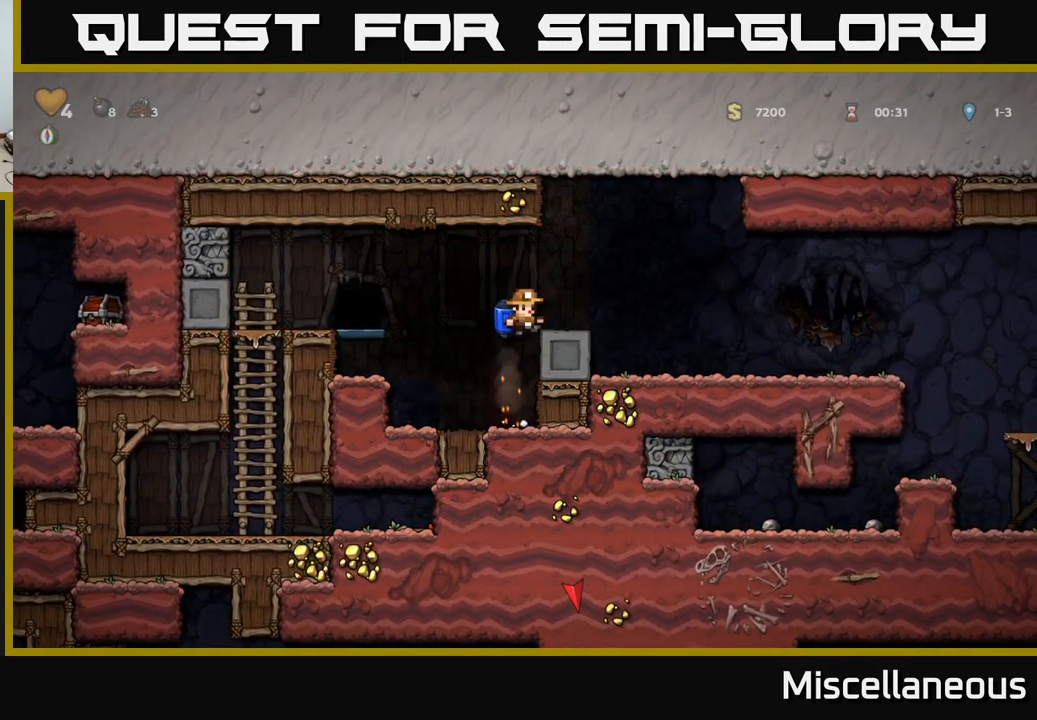
{"buttons": ["DPAD_RIGHT"], "events": []}
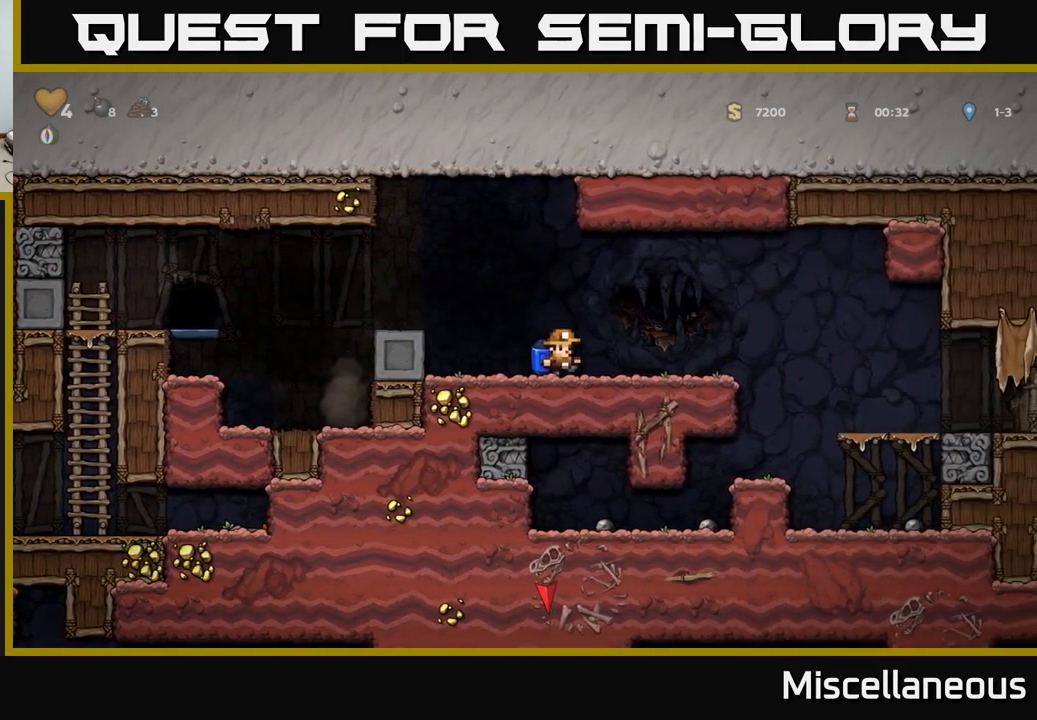
{"buttons": ["DPAD_RIGHT"], "events": [[317, "A", "down"], [400, "A", "up"]]}
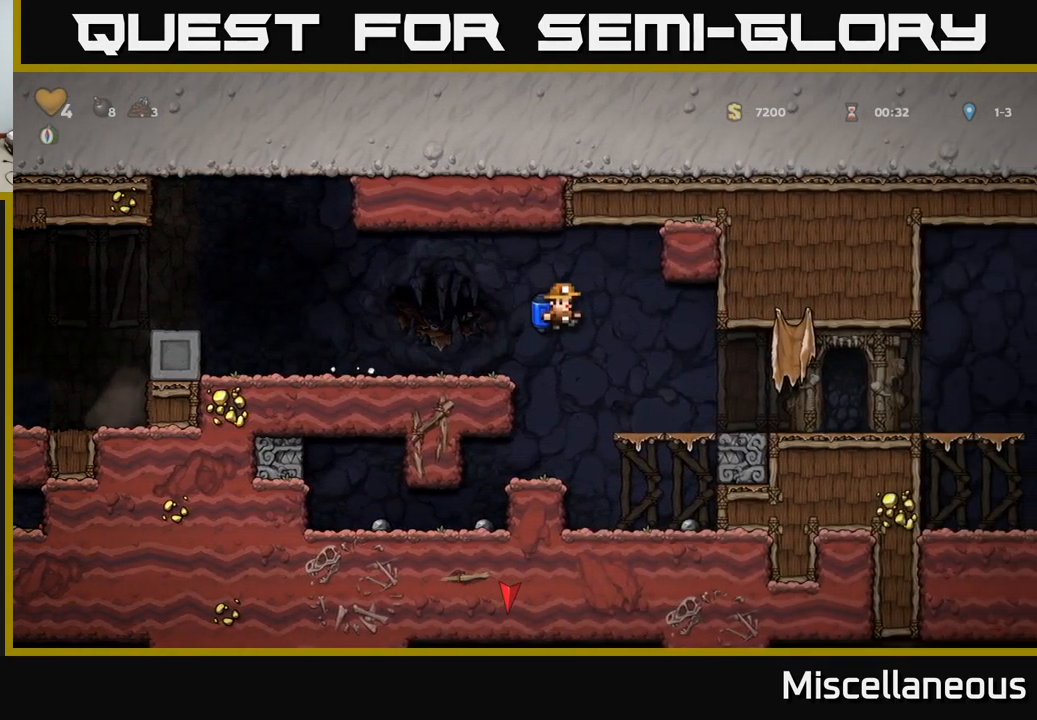
{"buttons": ["DPAD_RIGHT"], "events": []}
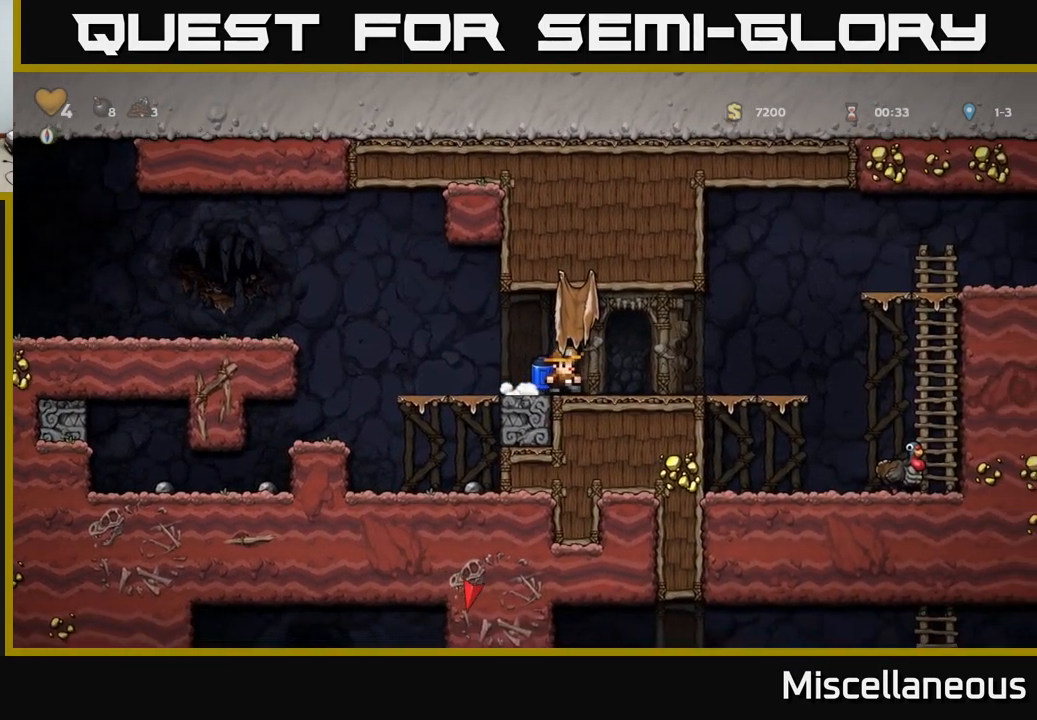
{"buttons": ["DPAD_RIGHT"], "events": []}
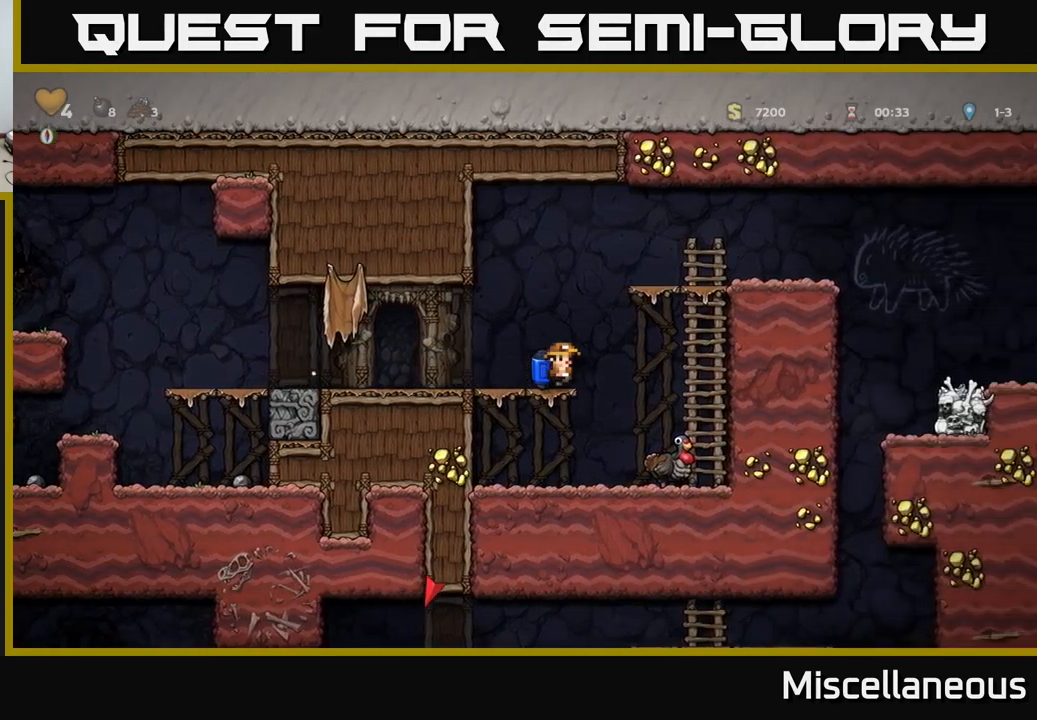
{"buttons": [], "events": [[84, "DPAD_RIGHT", "up"], [350, "DPAD_RIGHT", "down"], [384, "DPAD_RIGHT", "up"]]}
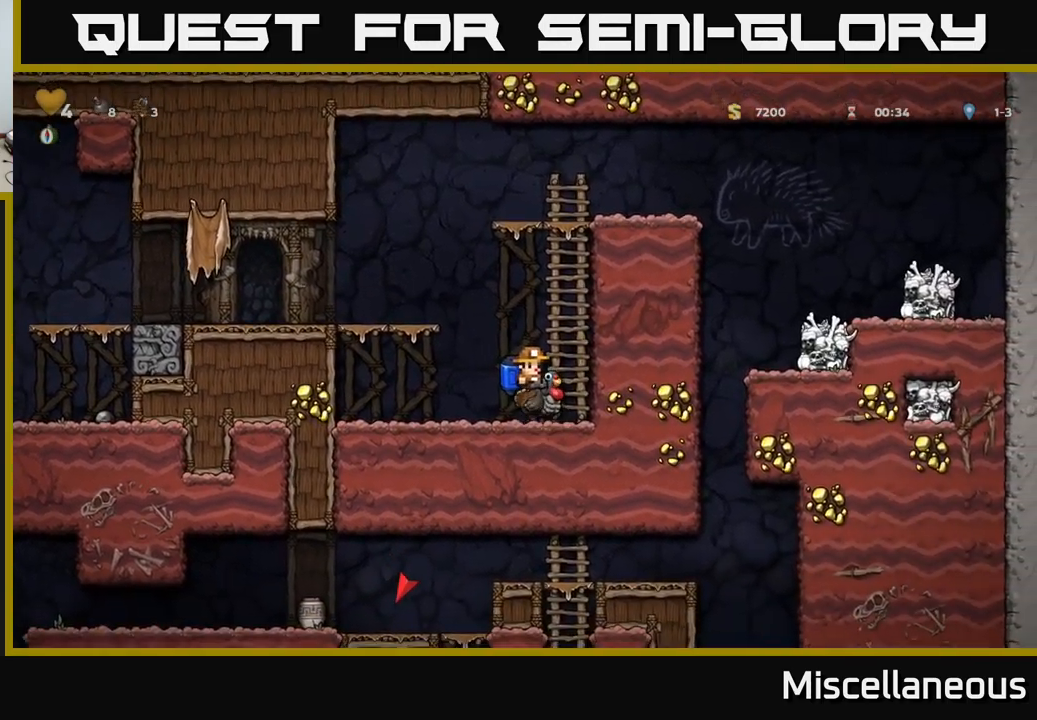
{"buttons": ["DPAD_LEFT"], "events": [[34, "A", "down"], [150, "A", "up"], [284, "A", "down"], [284, "DPAD_LEFT", "down"], [434, "A", "up"]]}
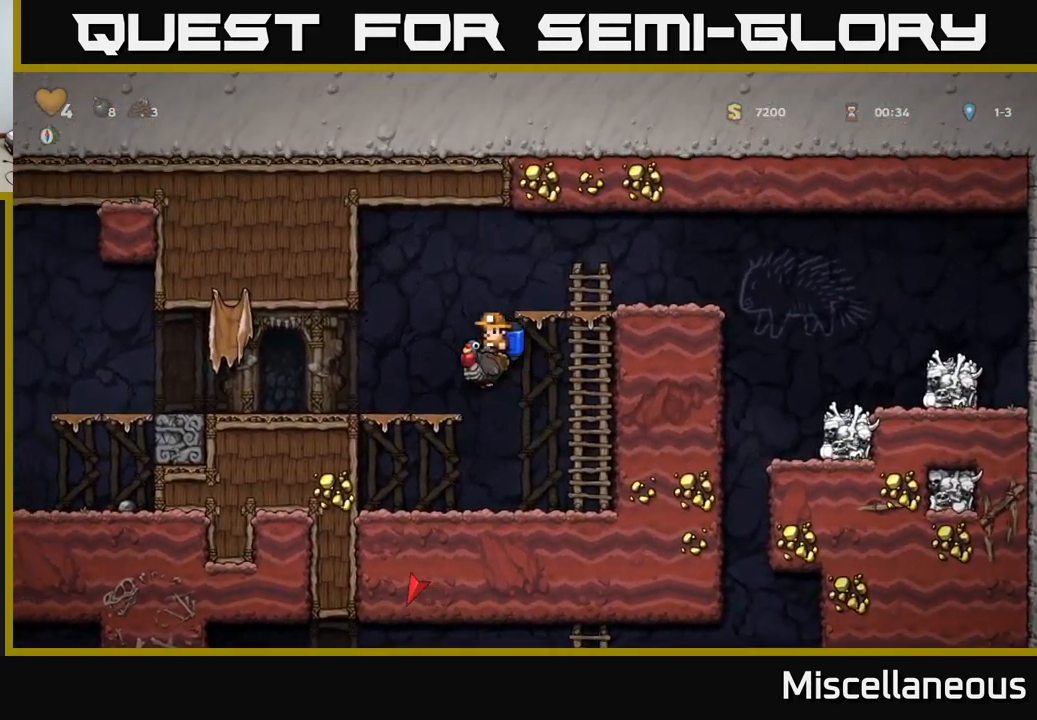
{"buttons": ["A", "DPAD_RIGHT"], "events": [[134, "DPAD_LEFT", "up"], [250, "DPAD_RIGHT", "down"], [300, "A", "down"], [384, "A", "up"], [467, "A", "down"]]}
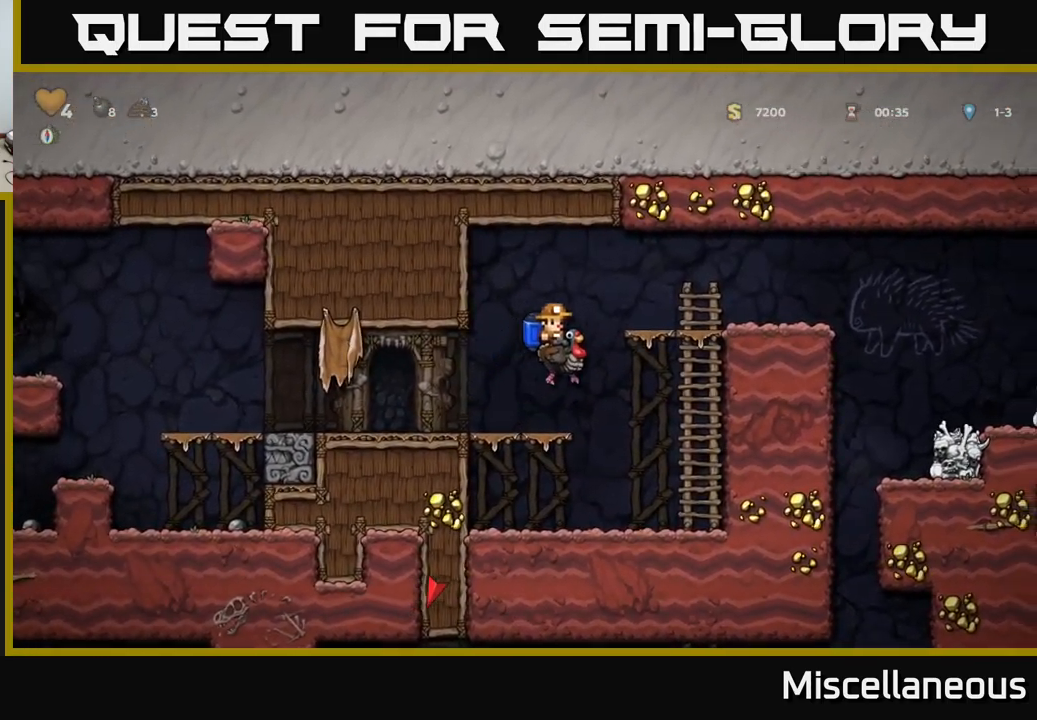
{"buttons": ["DPAD_RIGHT"], "events": [[84, "A", "up"]]}
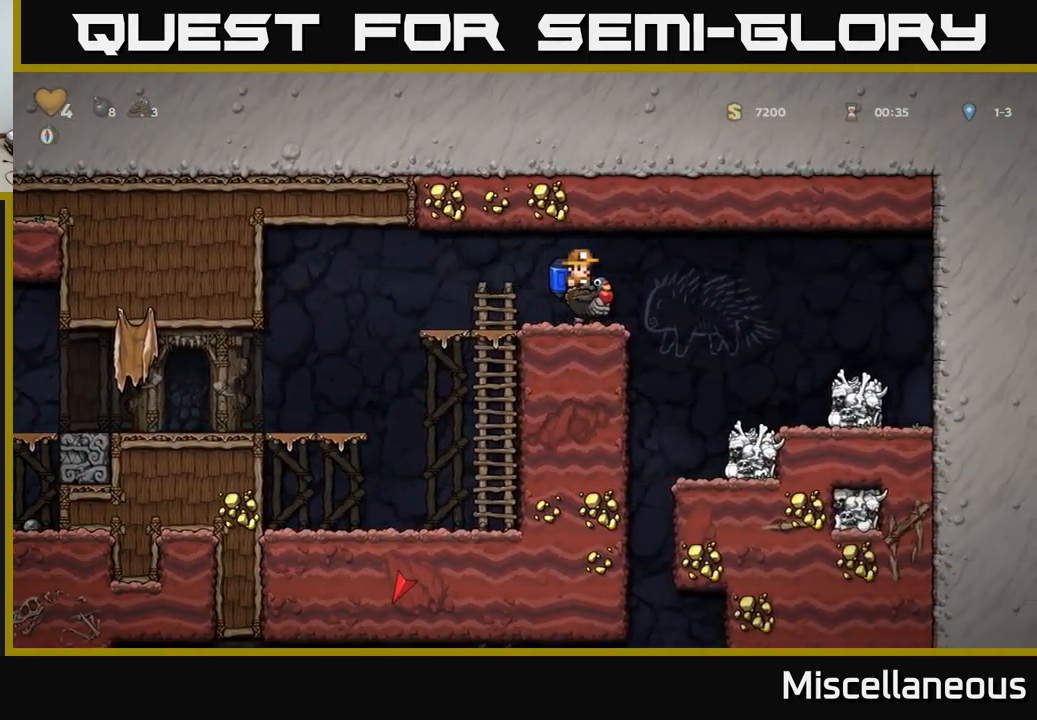
{"buttons": [], "events": [[184, "DPAD_RIGHT", "up"]]}
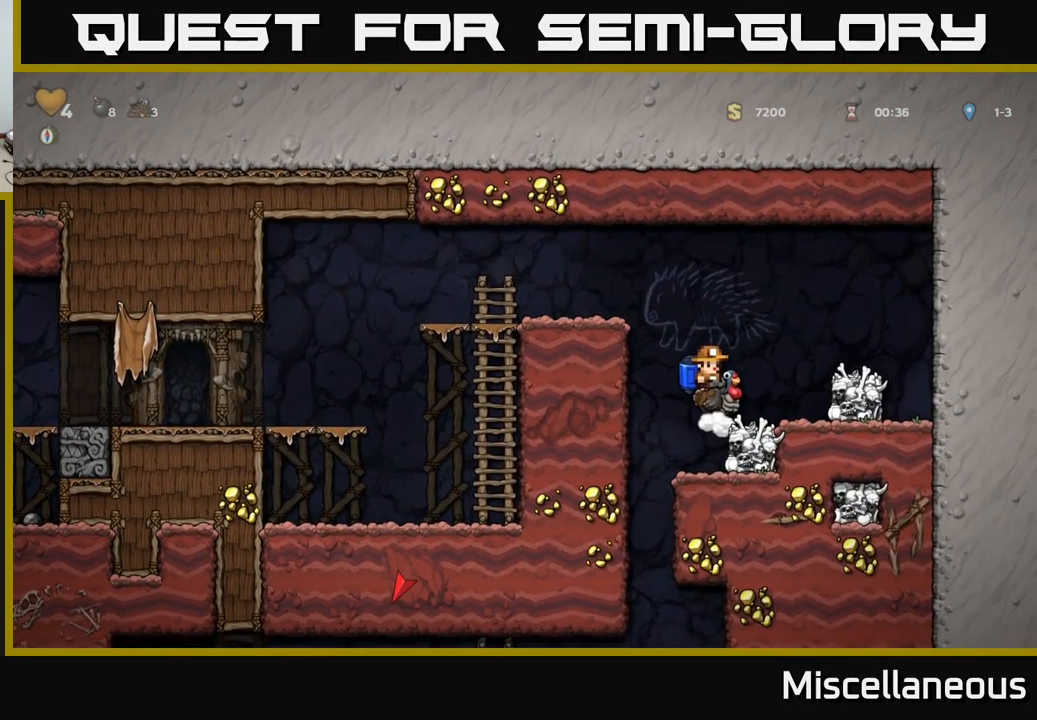
{"buttons": [], "events": [[34, "DPAD_LEFT", "down"], [267, "DPAD_LEFT", "up"]]}
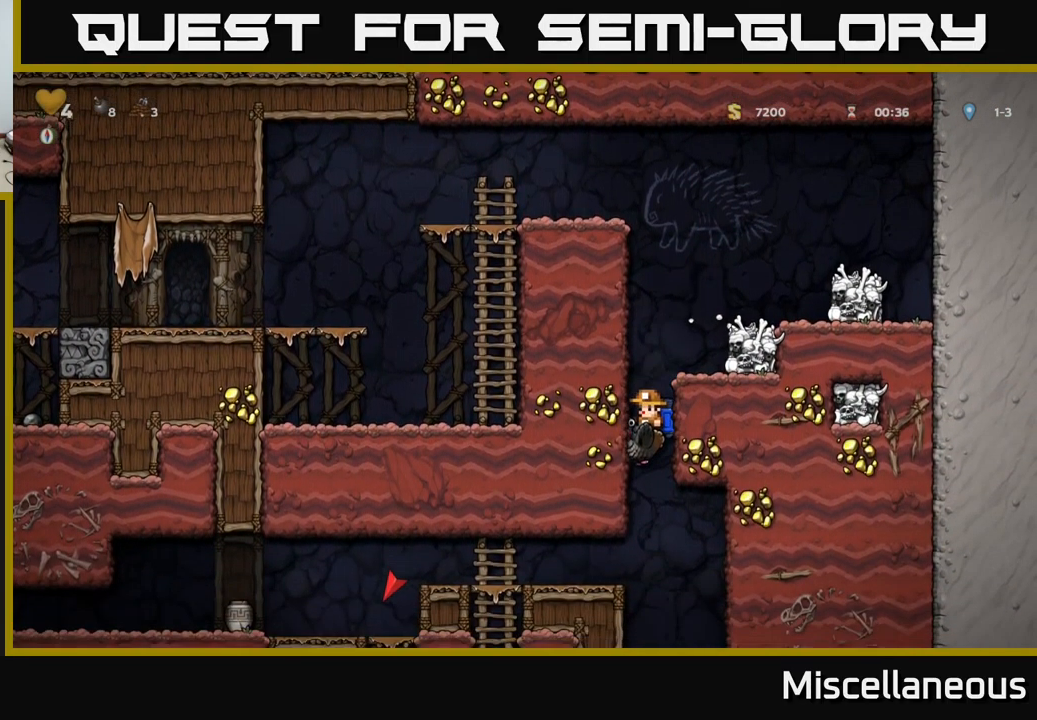
{"buttons": ["DPAD_LEFT"], "events": [[117, "A", "down"], [217, "DPAD_LEFT", "down"], [234, "A", "up"]]}
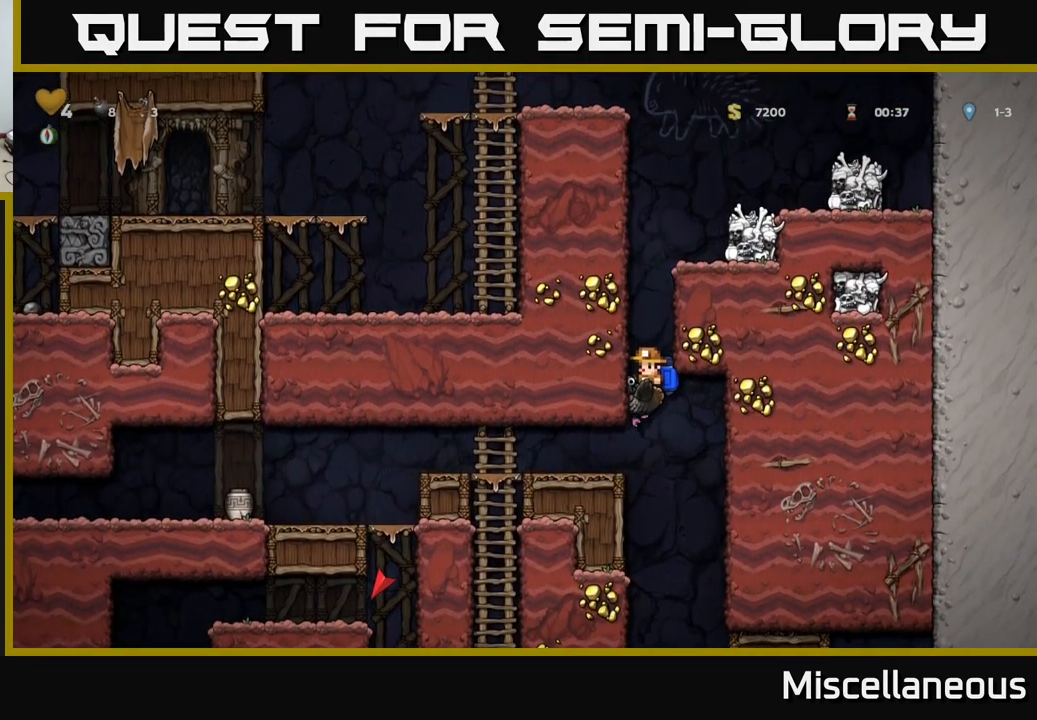
{"buttons": ["DPAD_DOWN"], "events": [[484, "DPAD_DOWN", "down"], [484, "DPAD_LEFT", "up"]]}
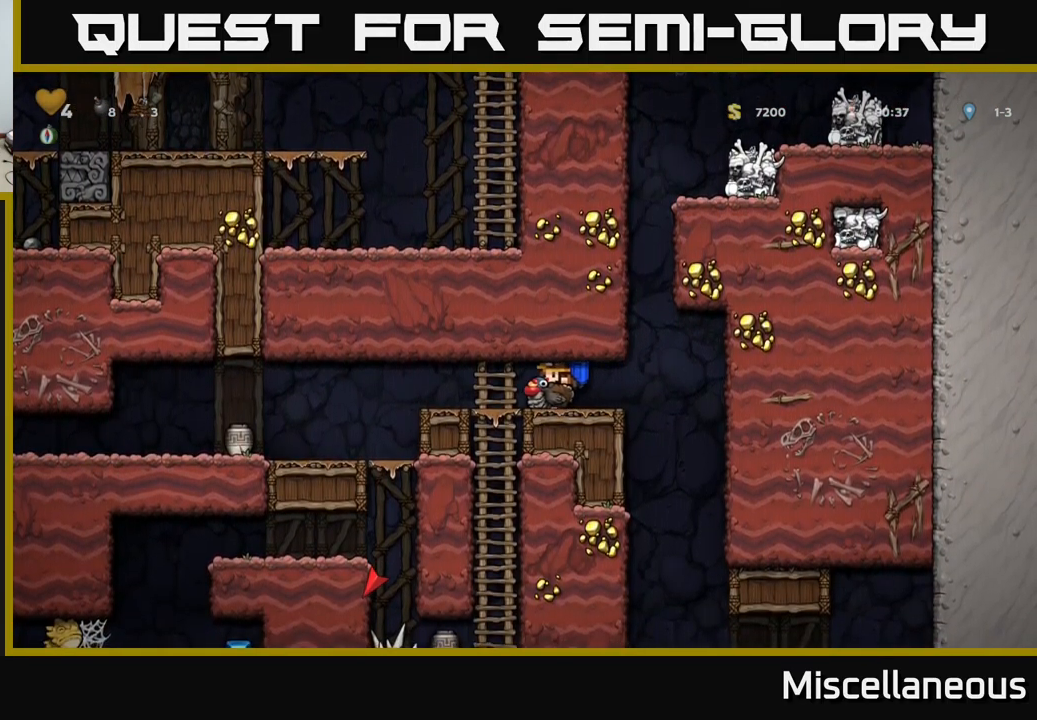
{"buttons": ["DPAD_DOWN"], "events": []}
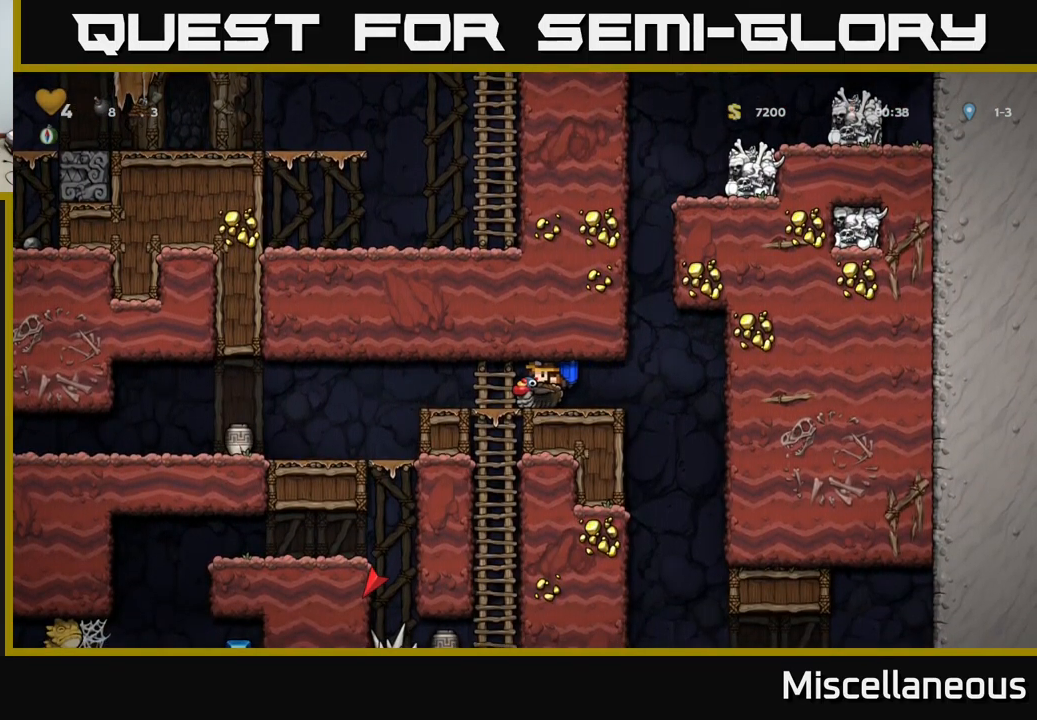
{"buttons": ["DPAD_DOWN"], "events": []}
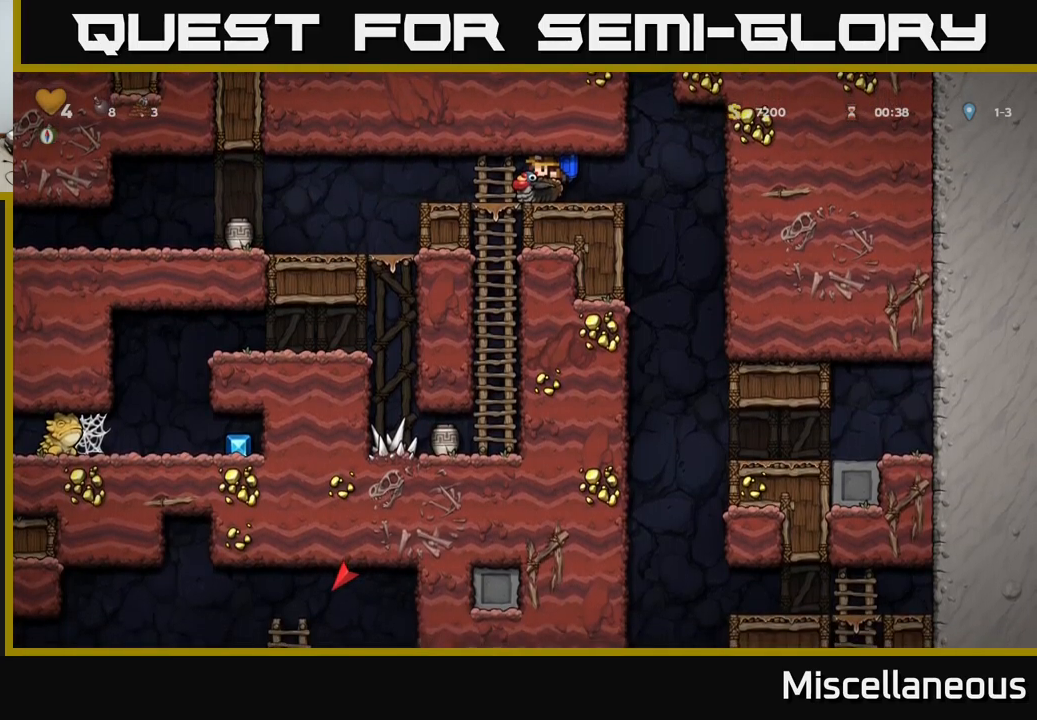
{"buttons": ["DPAD_LEFT"], "events": [[183, "DPAD_DOWN", "up"], [183, "DPAD_LEFT", "down"]]}
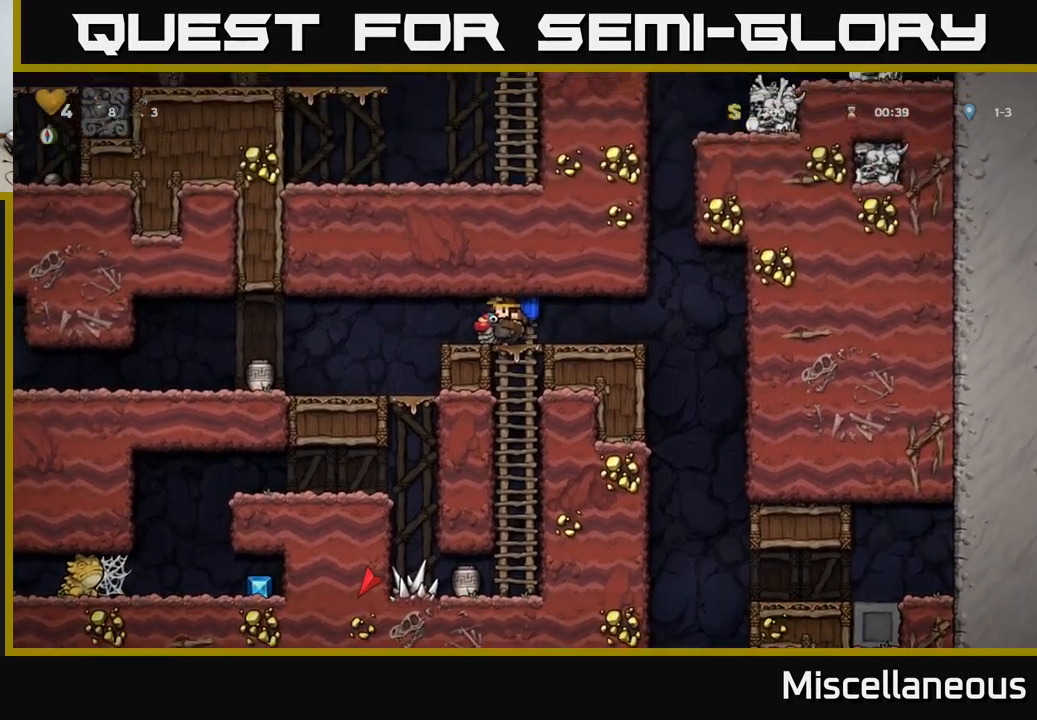
{"buttons": [], "events": [[500, "DPAD_LEFT", "up"]]}
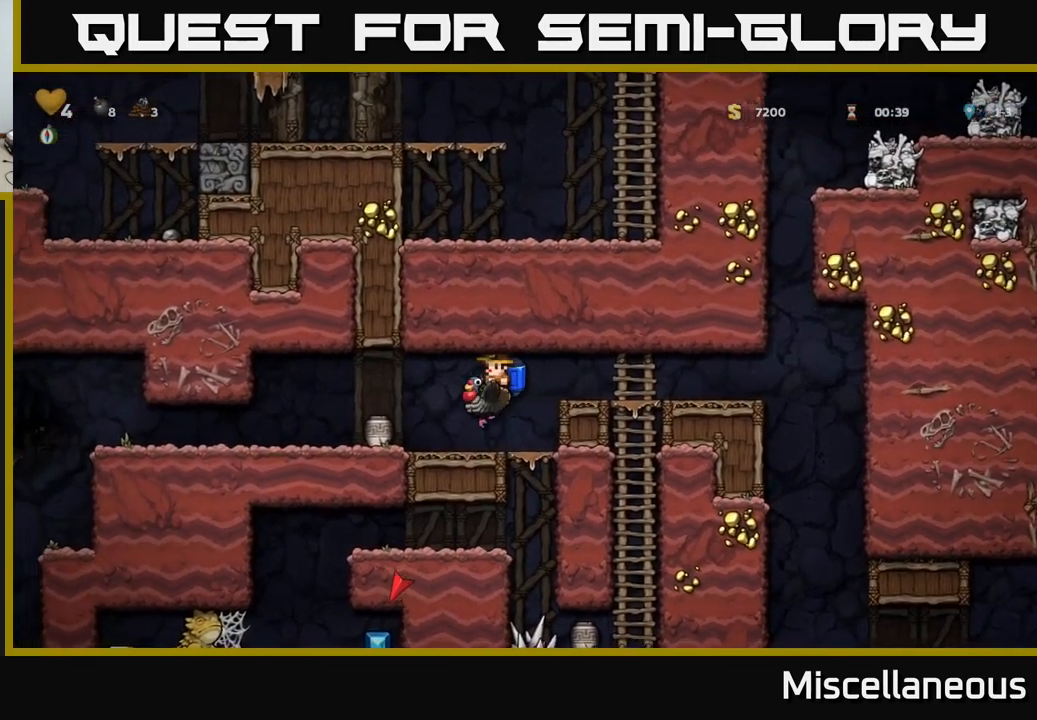
{"buttons": [], "events": [[200, "X", "down"], [300, "X", "up"]]}
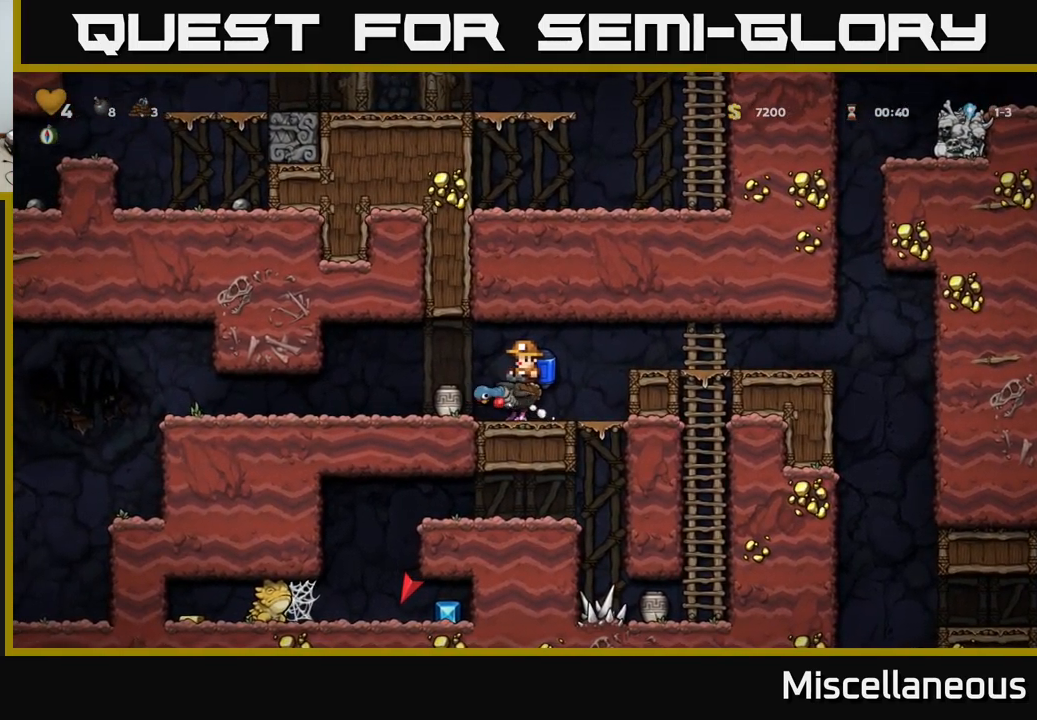
{"buttons": [], "events": [[133, "DPAD_LEFT", "down"], [200, "DPAD_LEFT", "up"], [233, "X", "down"], [300, "X", "up"]]}
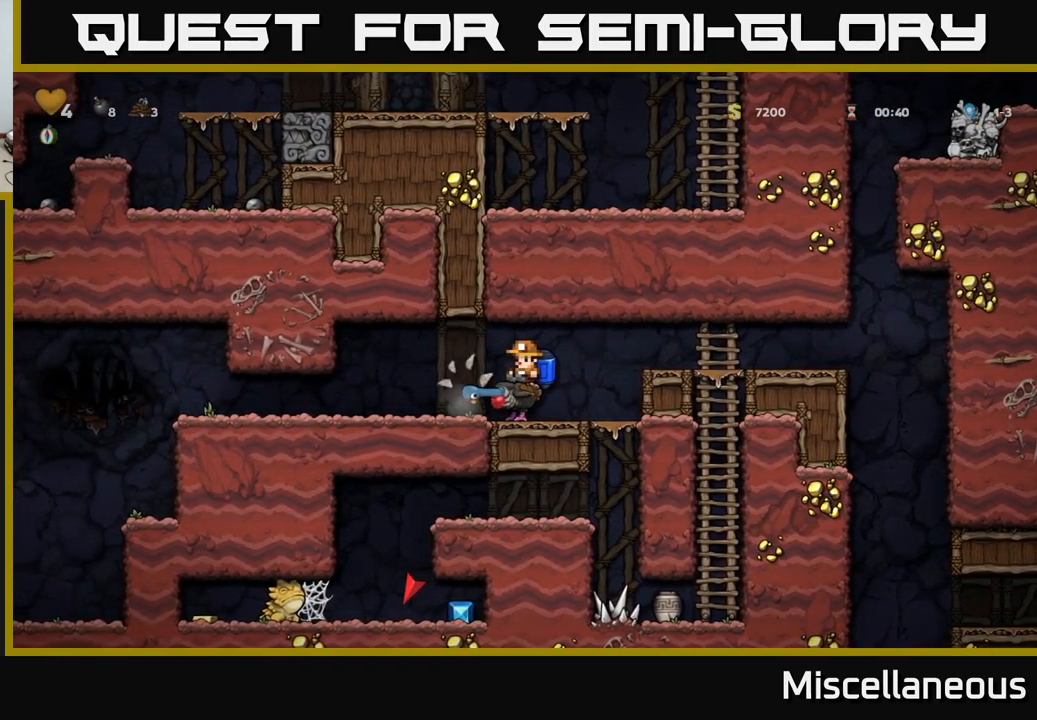
{"buttons": ["DPAD_RIGHT"], "events": [[350, "DPAD_RIGHT", "down"]]}
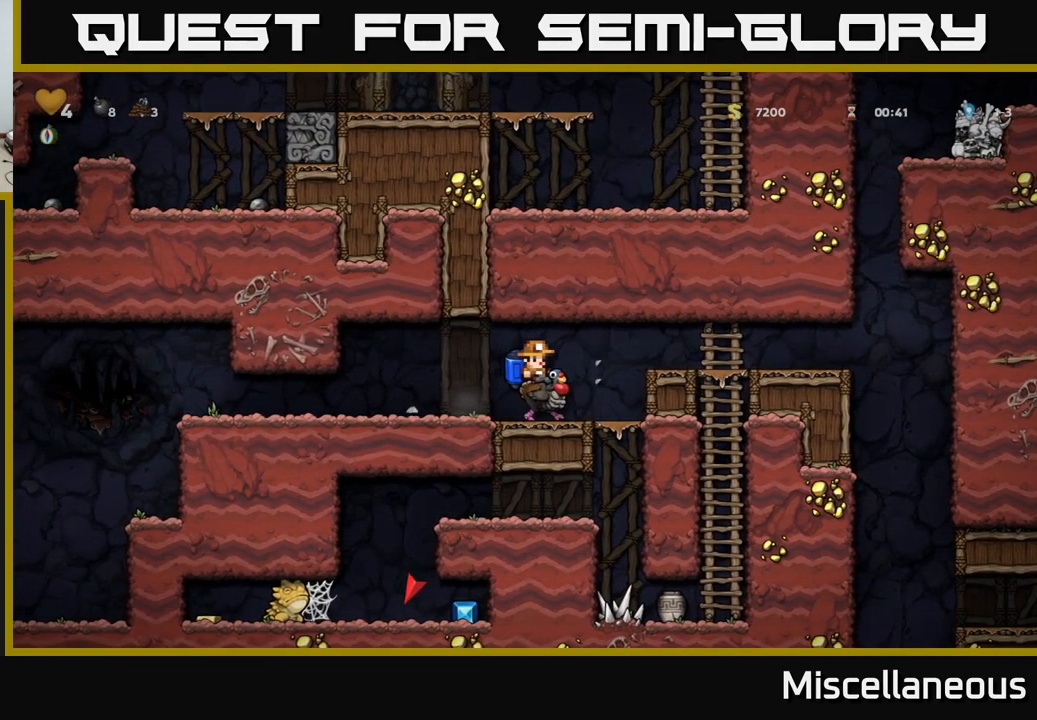
{"buttons": ["DPAD_LEFT"], "events": [[100, "DPAD_RIGHT", "up"], [217, "DPAD_DOWN", "down"], [333, "A", "down"], [433, "A", "up"], [433, "DPAD_DOWN", "up"], [500, "DPAD_LEFT", "down"]]}
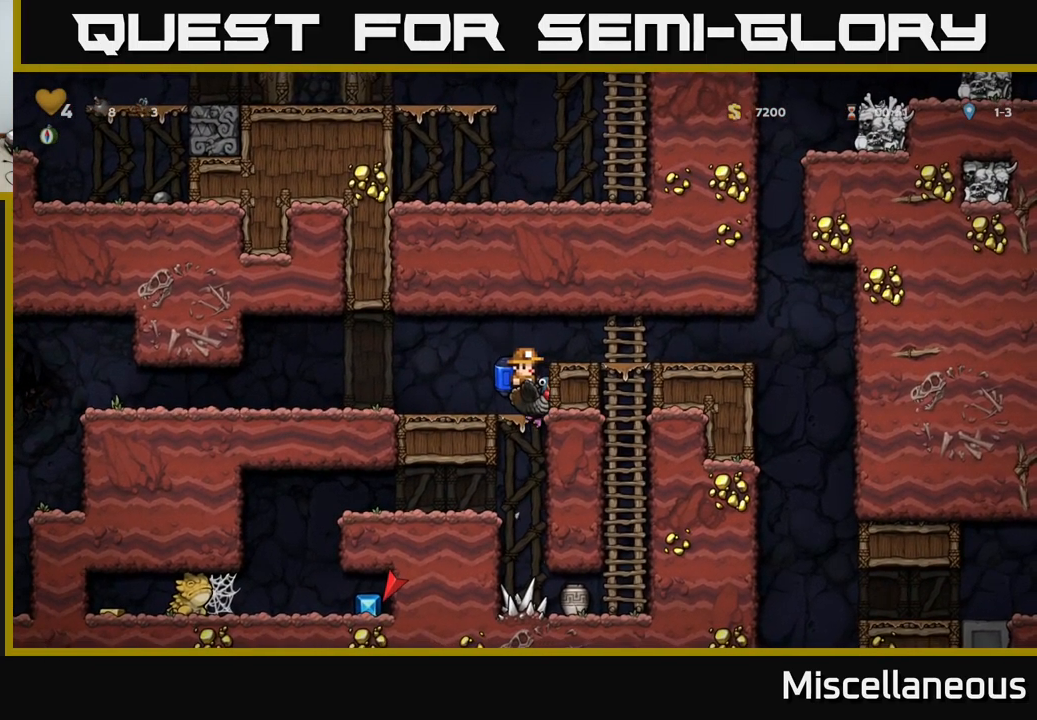
{"buttons": ["DPAD_LEFT"], "events": []}
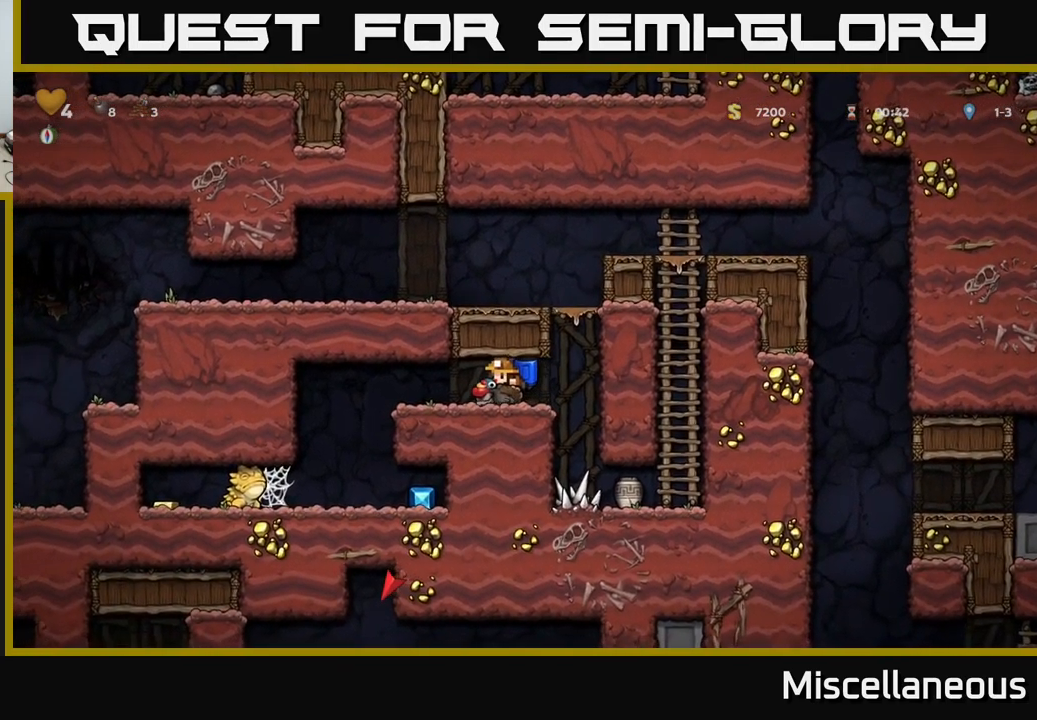
{"buttons": ["DPAD_LEFT"], "events": []}
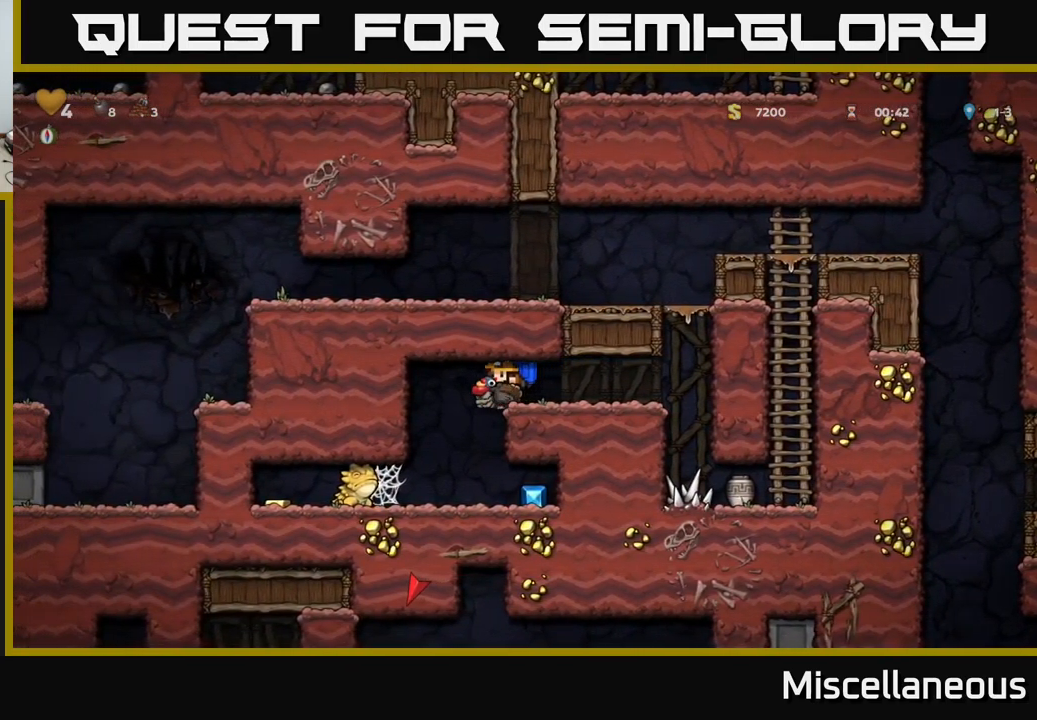
{"buttons": [], "events": [[117, "DPAD_LEFT", "up"], [167, "DPAD_RIGHT", "down"], [500, "DPAD_RIGHT", "up"]]}
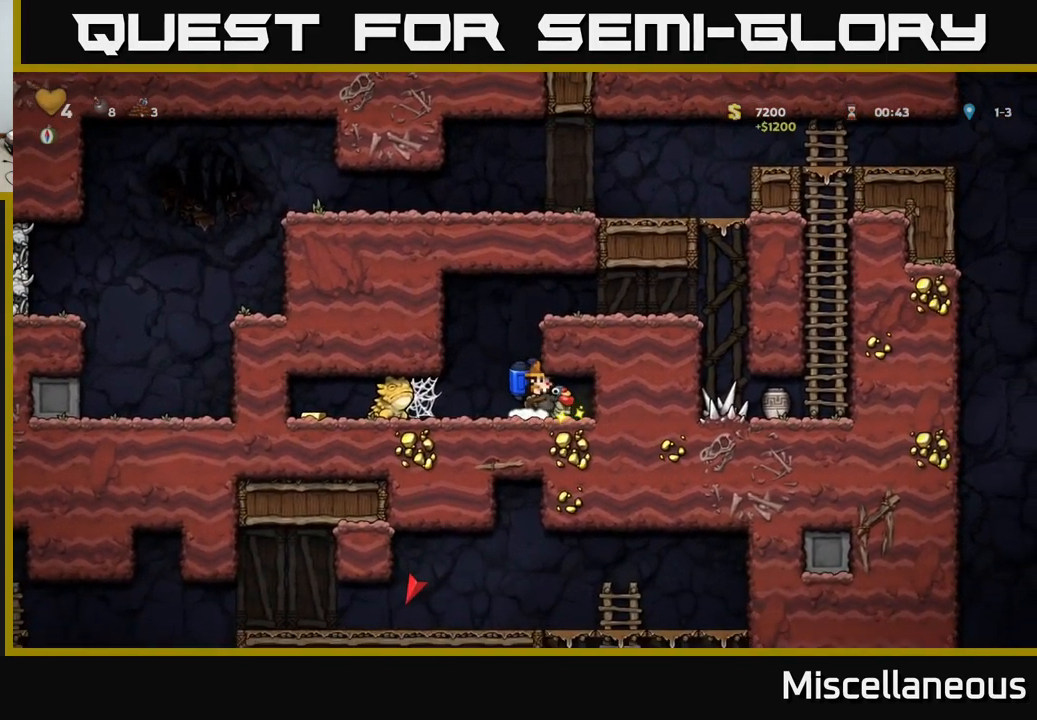
{"buttons": ["X", "DPAD_LEFT"], "events": [[83, "DPAD_LEFT", "down"], [516, "X", "down"]]}
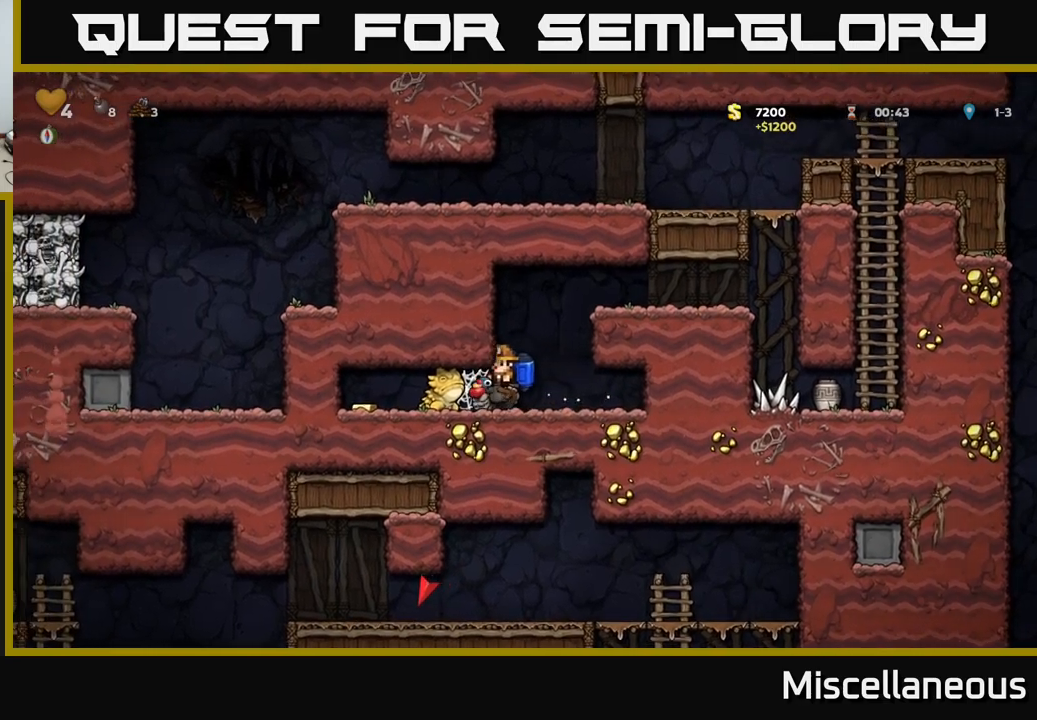
{"buttons": ["DPAD_LEFT"], "events": [[33, "DPAD_LEFT", "up"], [117, "X", "up"], [400, "DPAD_LEFT", "down"]]}
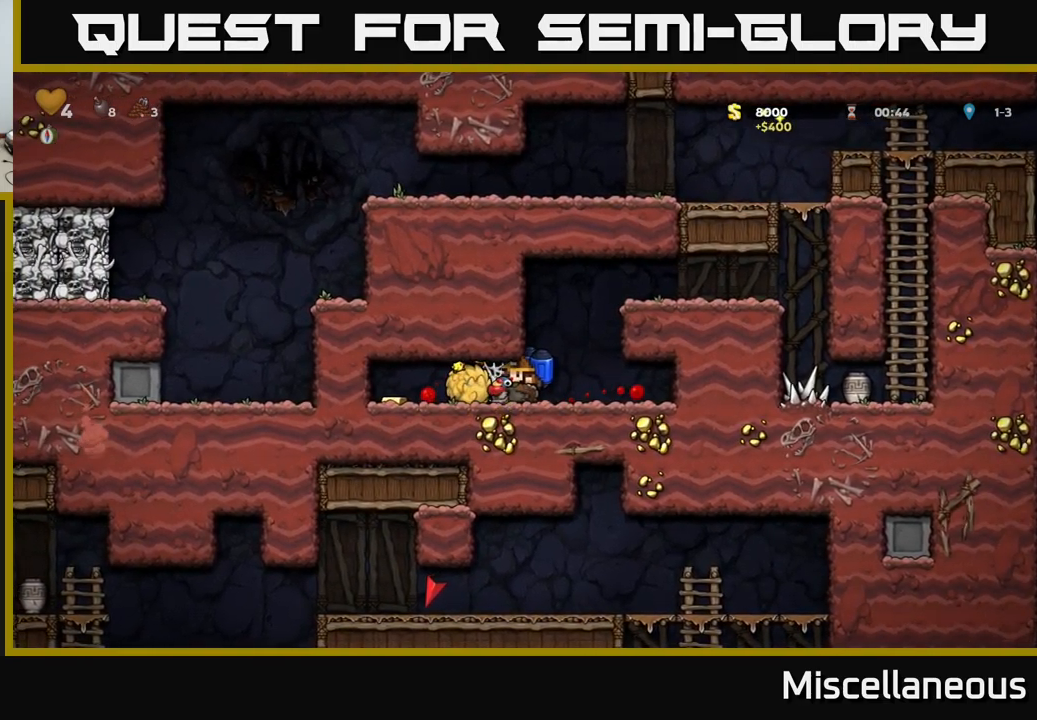
{"buttons": ["DPAD_LEFT"], "events": [[200, "A", "down"], [283, "A", "up"], [367, "A", "down"], [450, "A", "up"]]}
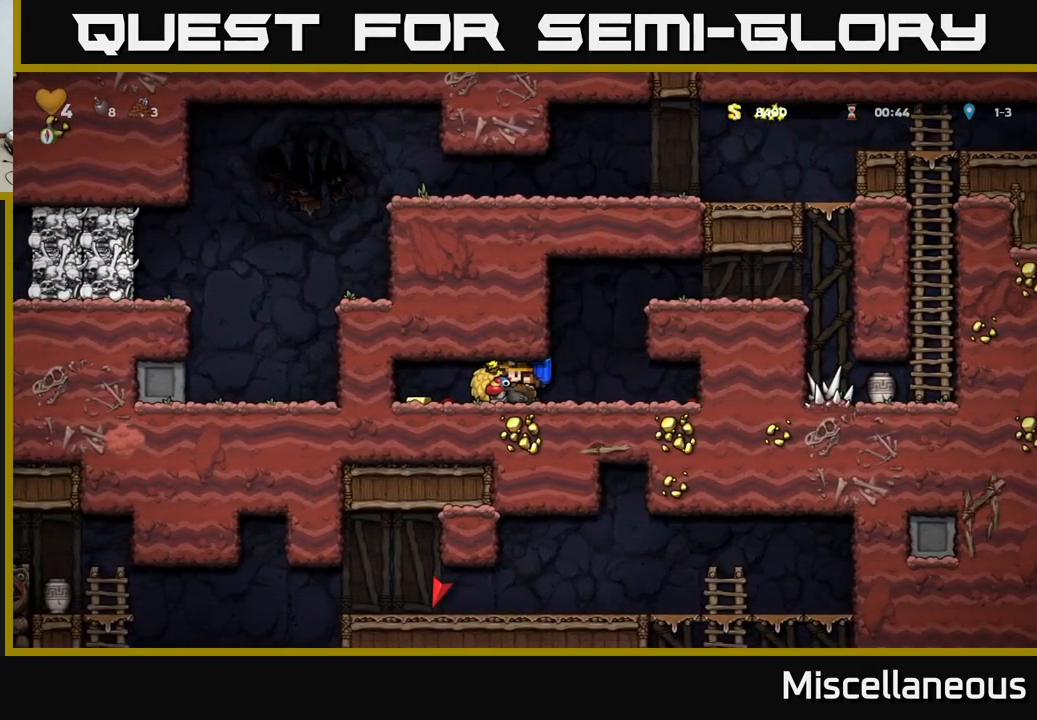
{"buttons": ["DPAD_LEFT"], "events": []}
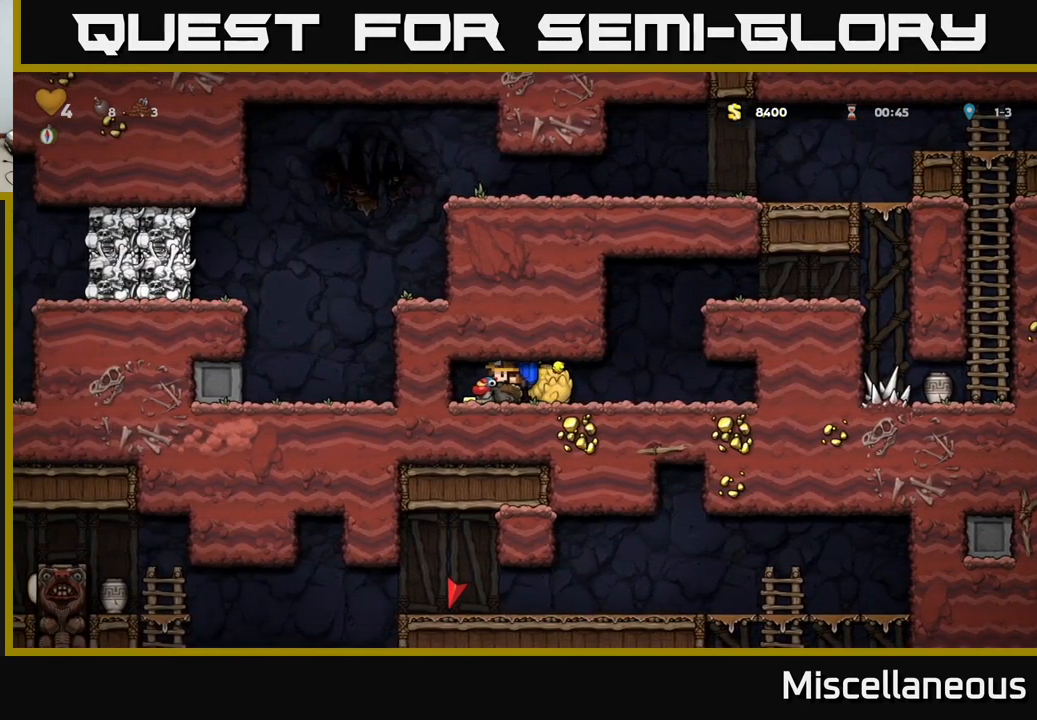
{"buttons": ["DPAD_RIGHT"], "events": [[83, "DPAD_LEFT", "up"], [83, "DPAD_RIGHT", "down"]]}